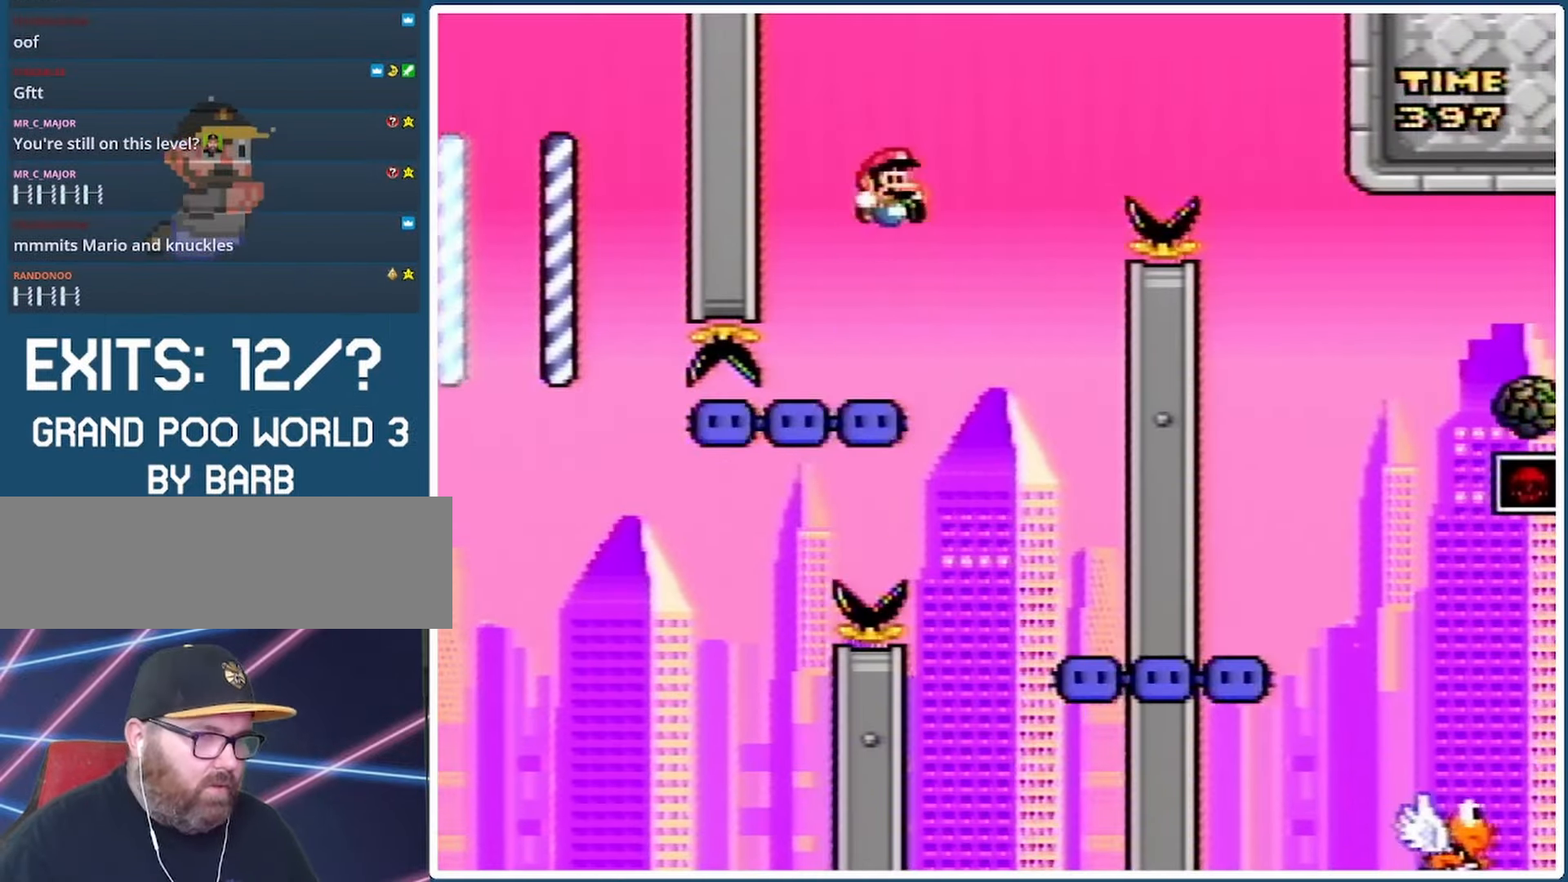
Gameplay with a controller (Nintendo layout); each line is a JSON object with the inputs held at the frame after it. "events" lists button and stick changes between this image and that frame as [ms after this image, input, new state], when the widget could be followed in between. Not read: L3 R3.
{"buttons": ["B", "Y", "DPAD_RIGHT"], "events": []}
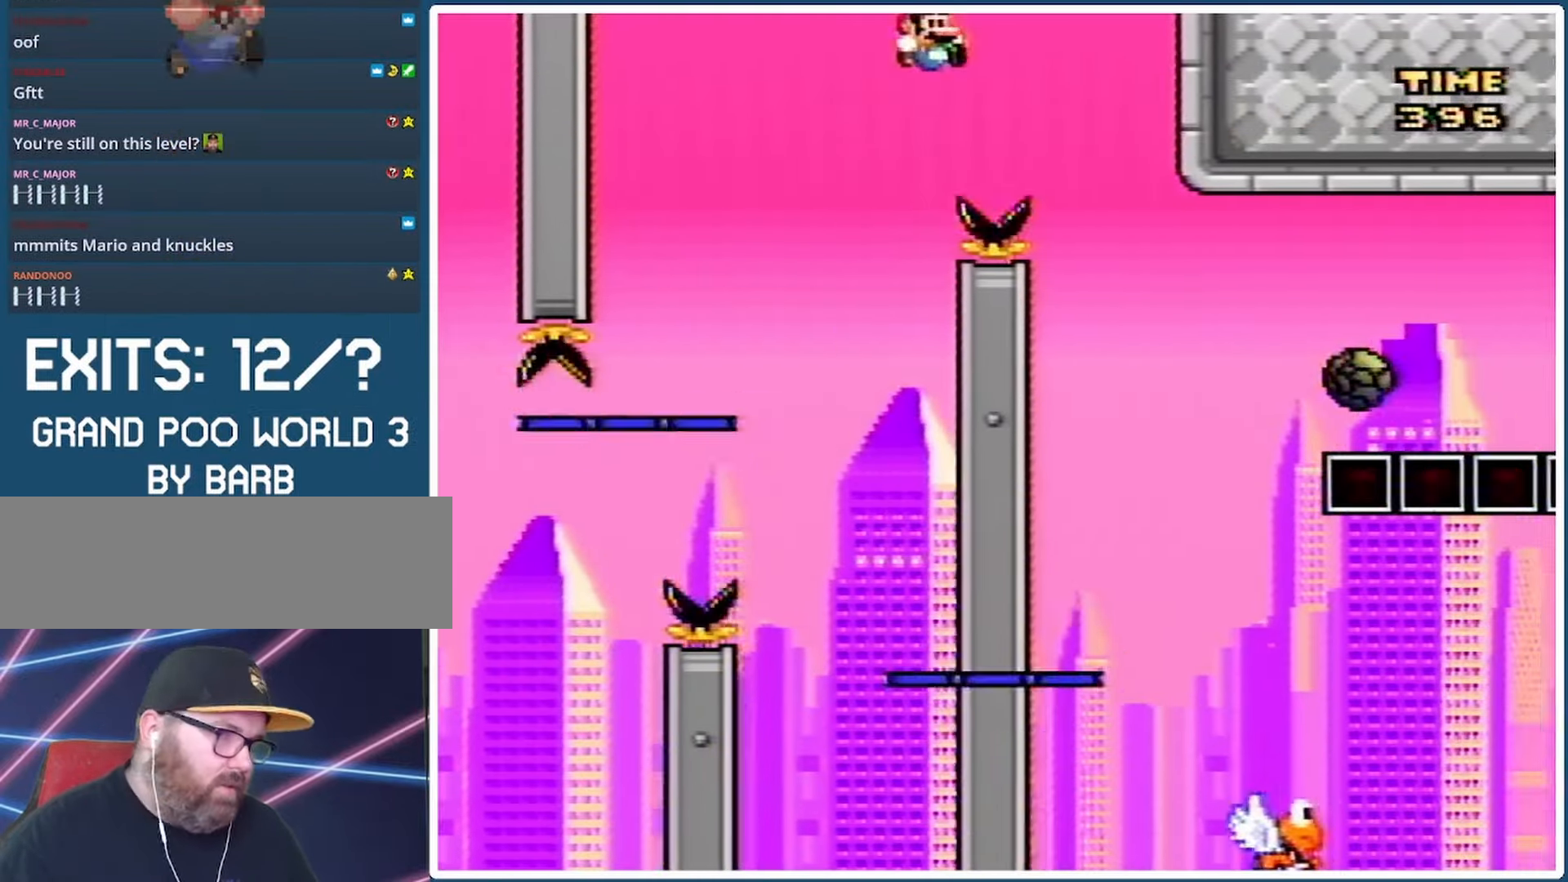
{"buttons": ["B", "Y"], "events": [[367, "DPAD_LEFT", "down"], [367, "DPAD_RIGHT", "up"], [500, "DPAD_LEFT", "up"]]}
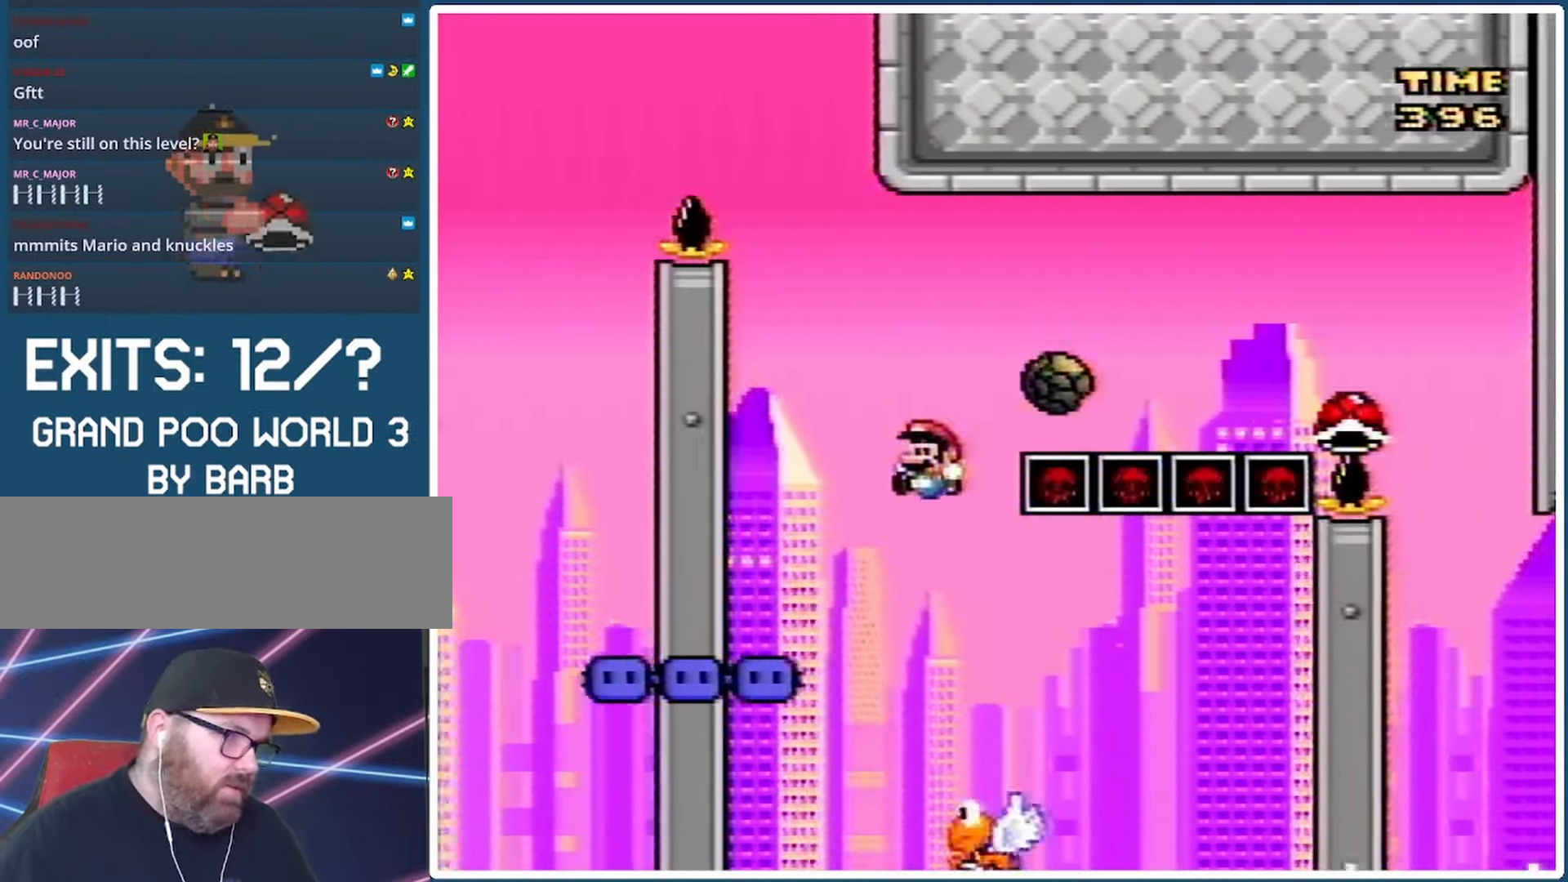
{"buttons": ["B", "Y", "DPAD_RIGHT"], "events": [[100, "DPAD_RIGHT", "down"], [200, "DPAD_RIGHT", "up"], [233, "DPAD_LEFT", "down"], [367, "DPAD_LEFT", "up"], [367, "DPAD_RIGHT", "down"]]}
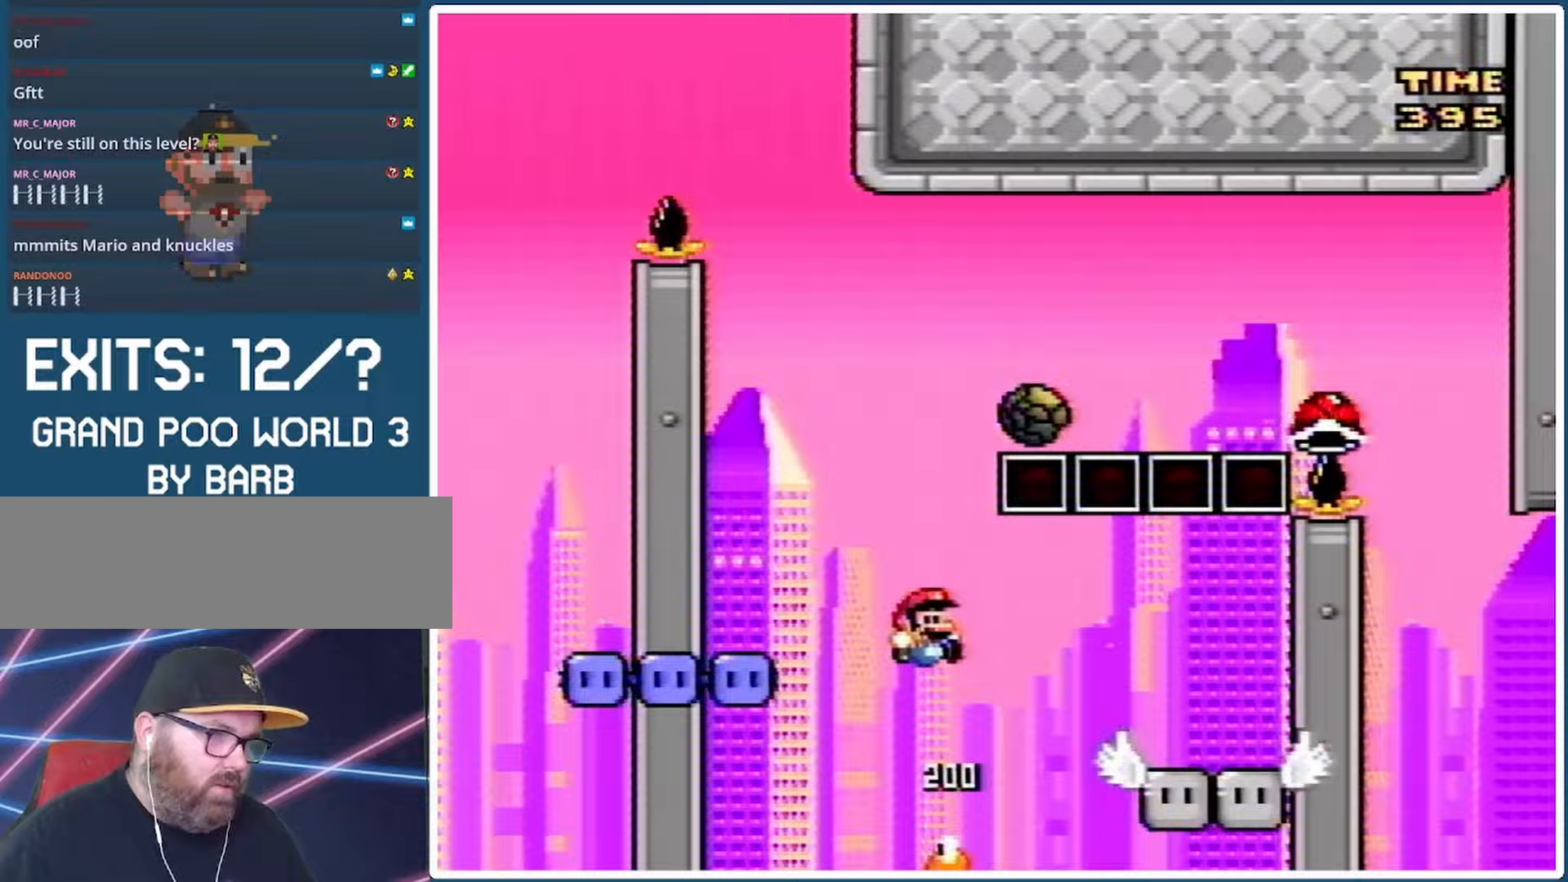
{"buttons": ["Y"], "events": [[33, "B", "up"], [233, "DPAD_RIGHT", "up"], [267, "DPAD_LEFT", "down"], [400, "DPAD_LEFT", "up"]]}
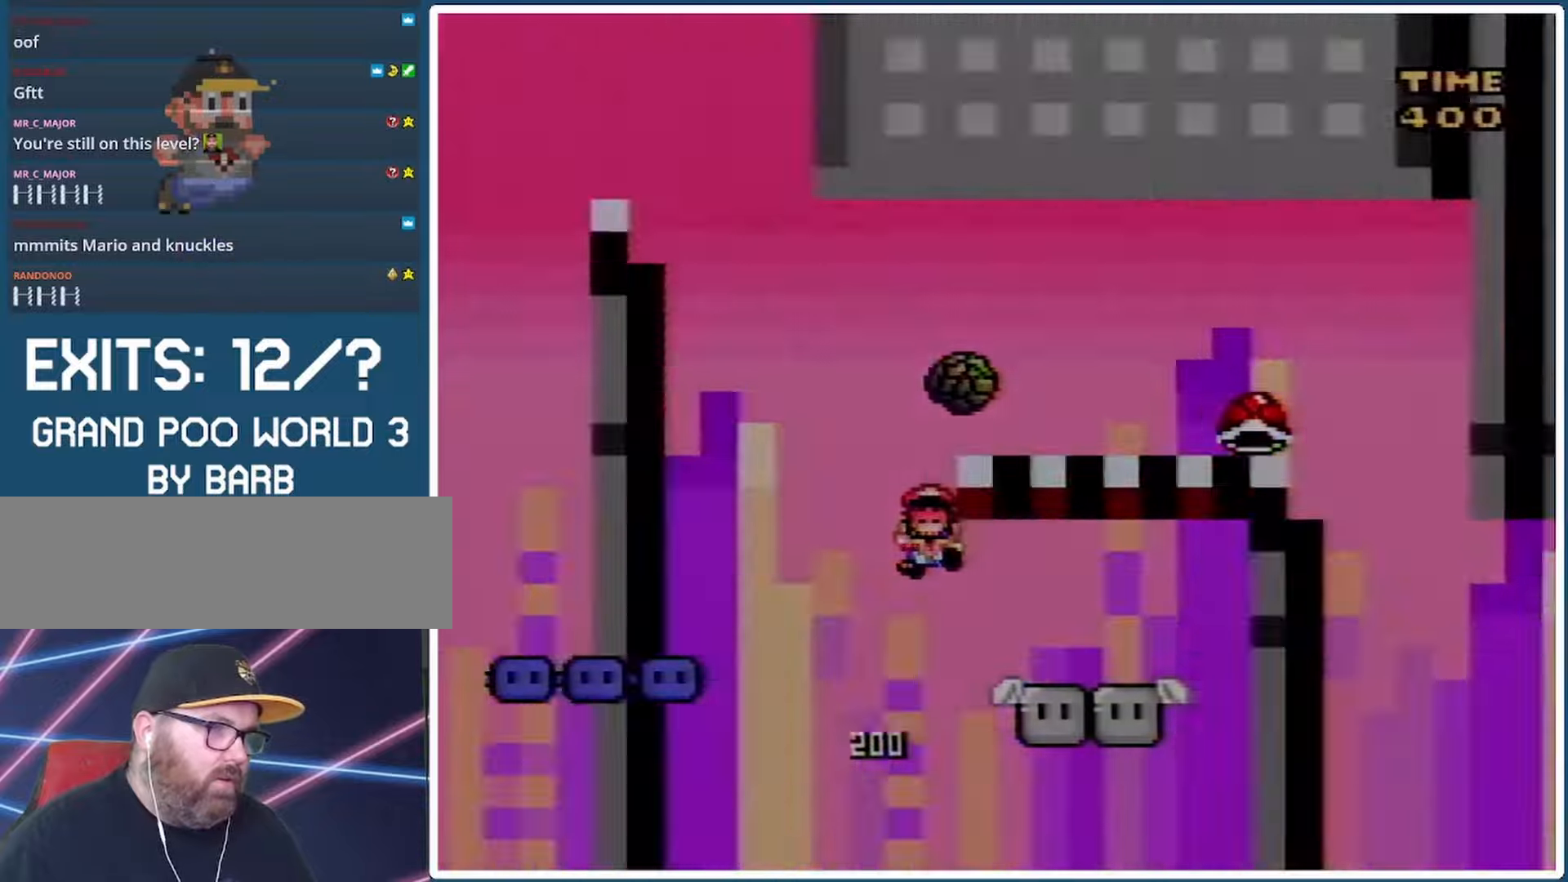
{"buttons": [], "events": [[200, "Y", "up"]]}
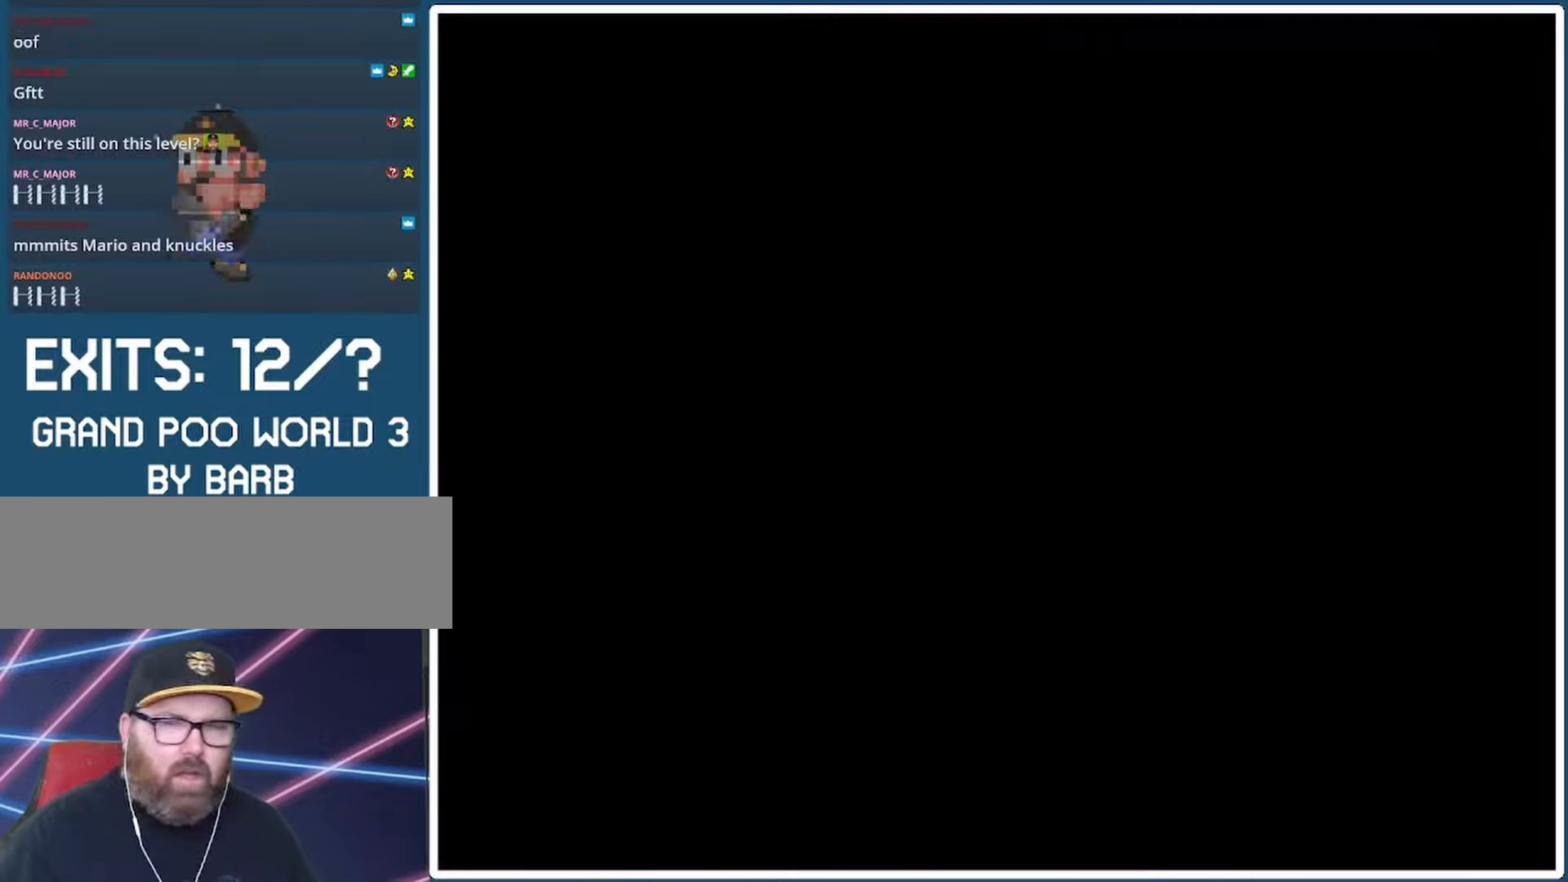
{"buttons": [], "events": []}
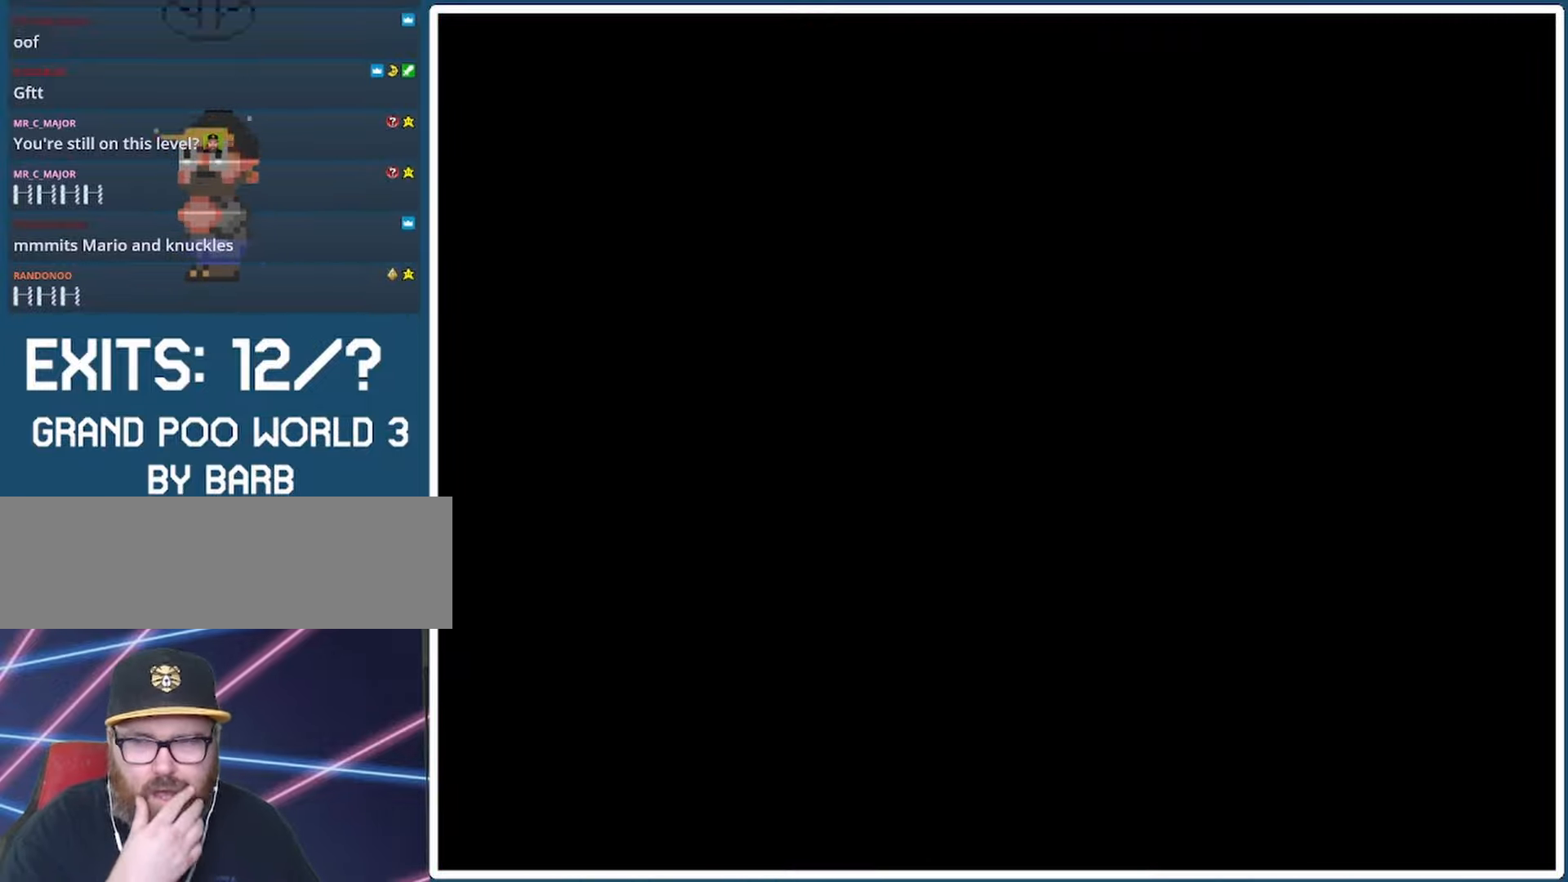
{"buttons": [], "events": []}
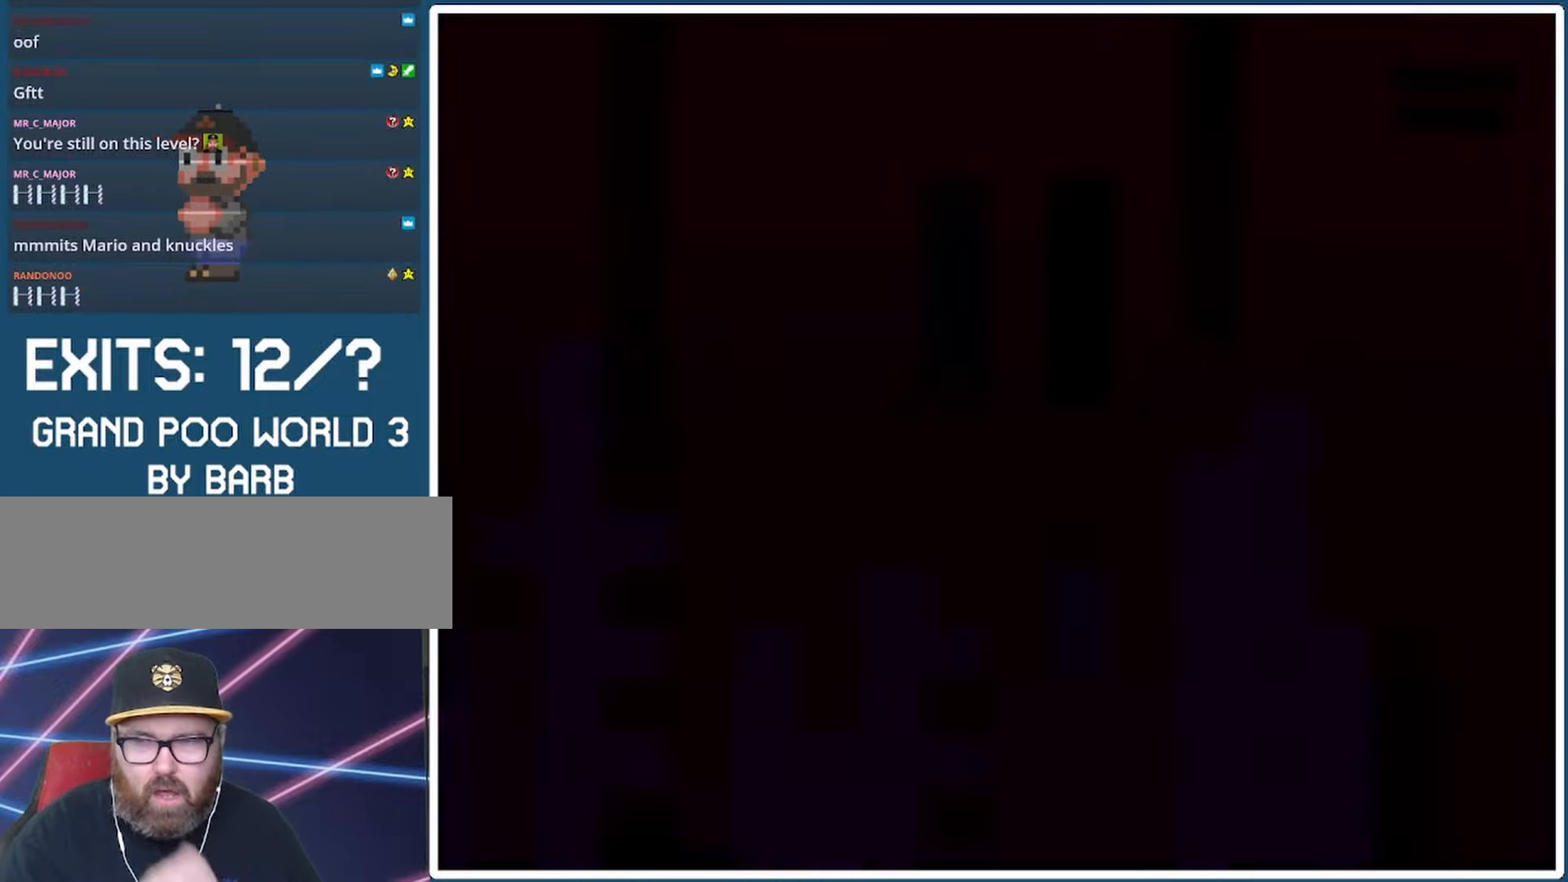
{"buttons": ["Y"], "events": [[467, "Y", "down"]]}
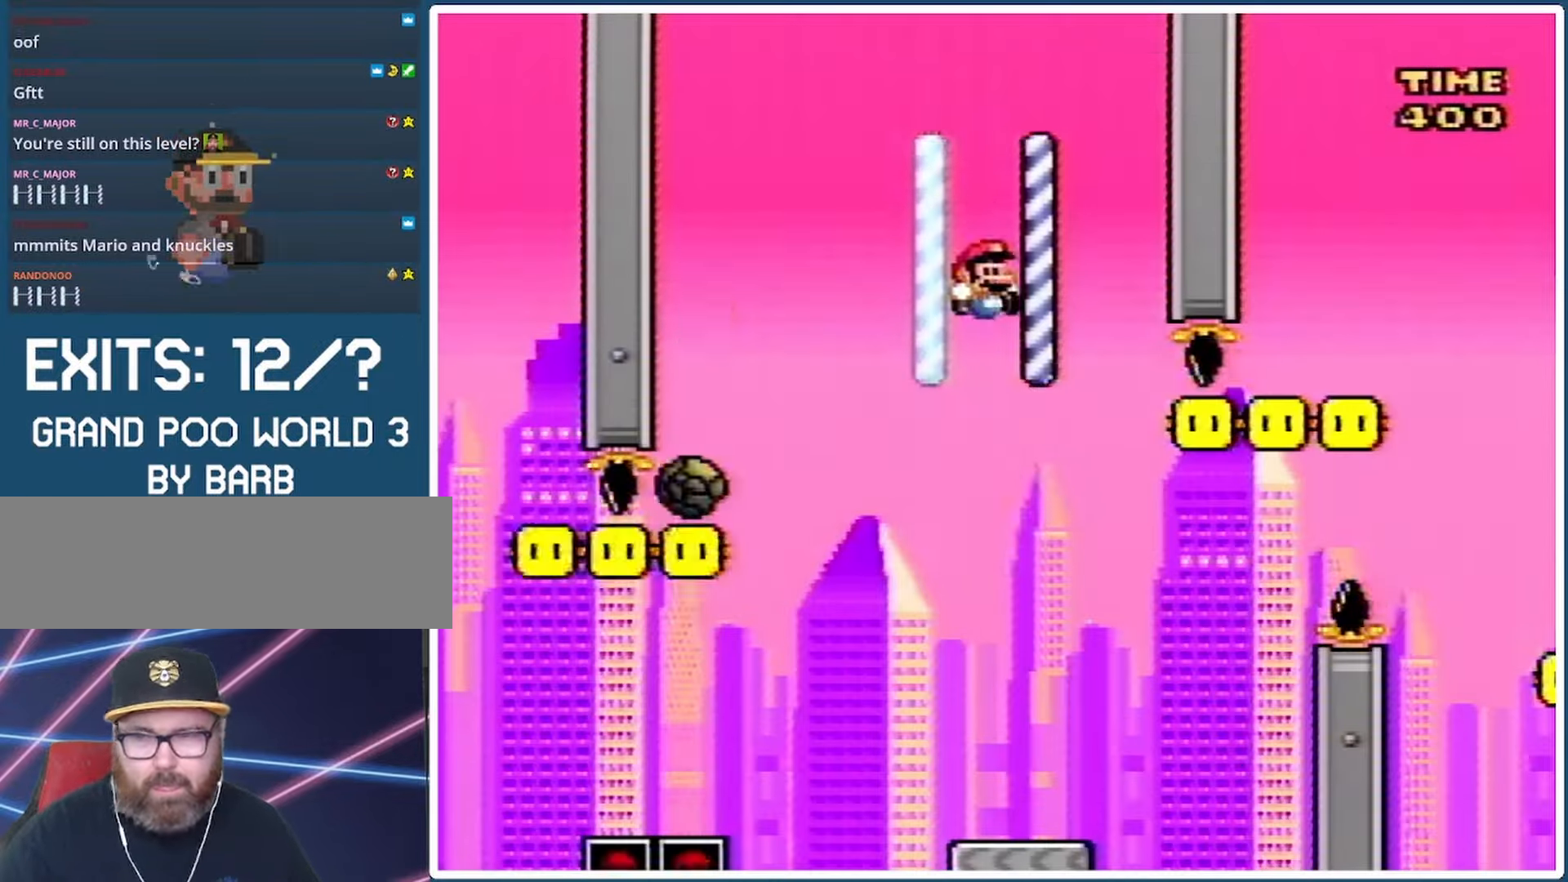
{"buttons": ["Y", "DPAD_LEFT"], "events": [[67, "DPAD_RIGHT", "down"], [367, "DPAD_LEFT", "down"], [367, "DPAD_RIGHT", "up"]]}
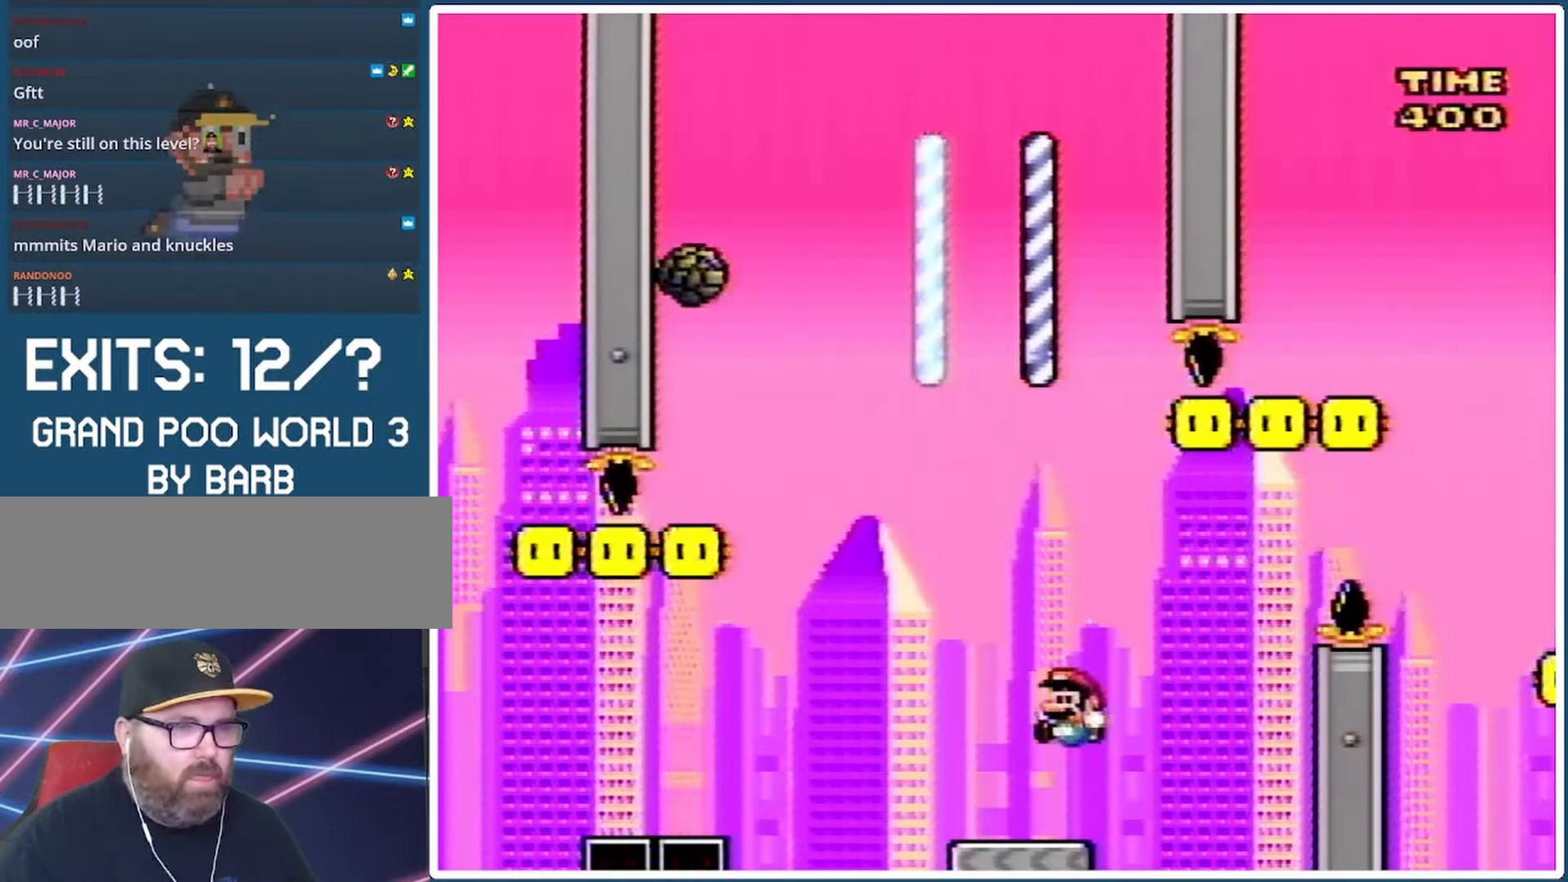
{"buttons": ["B", "Y", "DPAD_RIGHT"], "events": [[33, "DPAD_LEFT", "up"], [67, "DPAD_RIGHT", "down"], [267, "B", "down"]]}
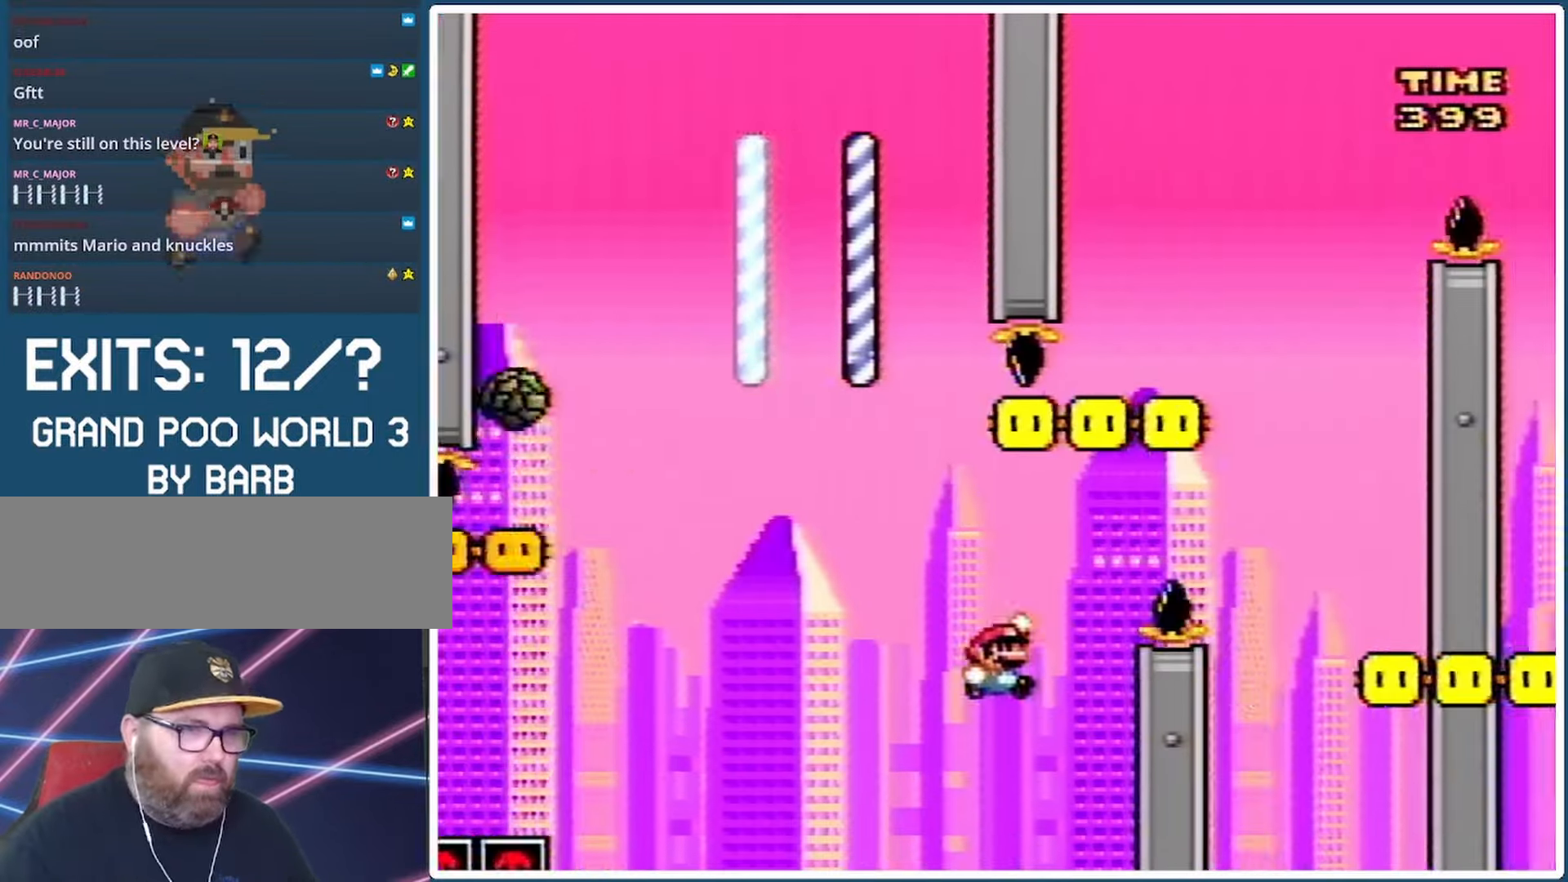
{"buttons": ["B", "Y", "DPAD_LEFT"], "events": [[467, "DPAD_LEFT", "down"], [467, "DPAD_RIGHT", "up"]]}
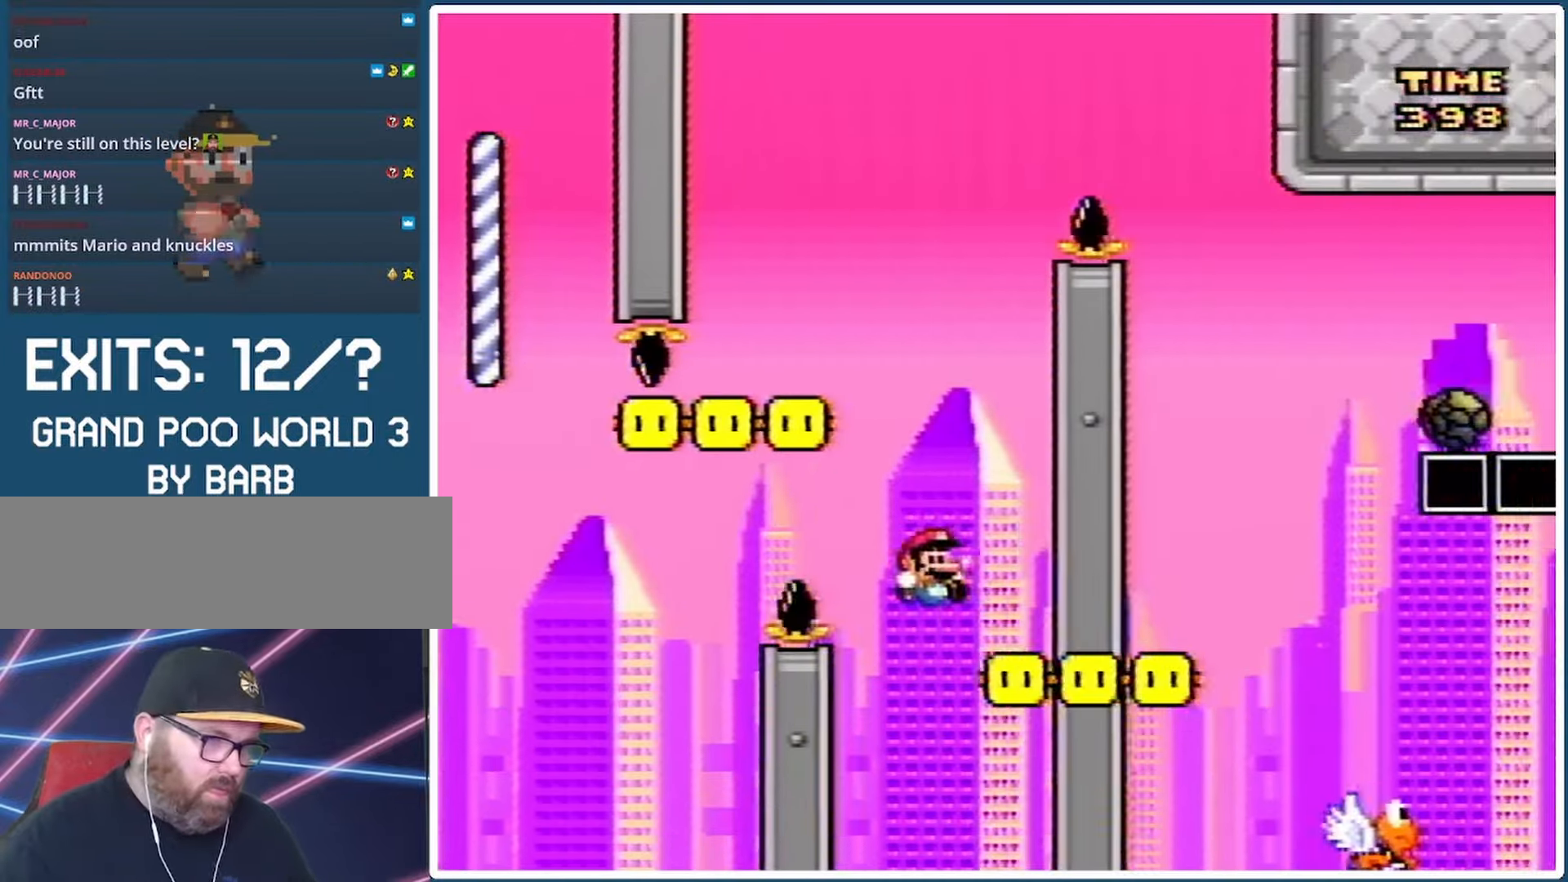
{"buttons": ["B", "Y"], "events": [[467, "DPAD_LEFT", "up"]]}
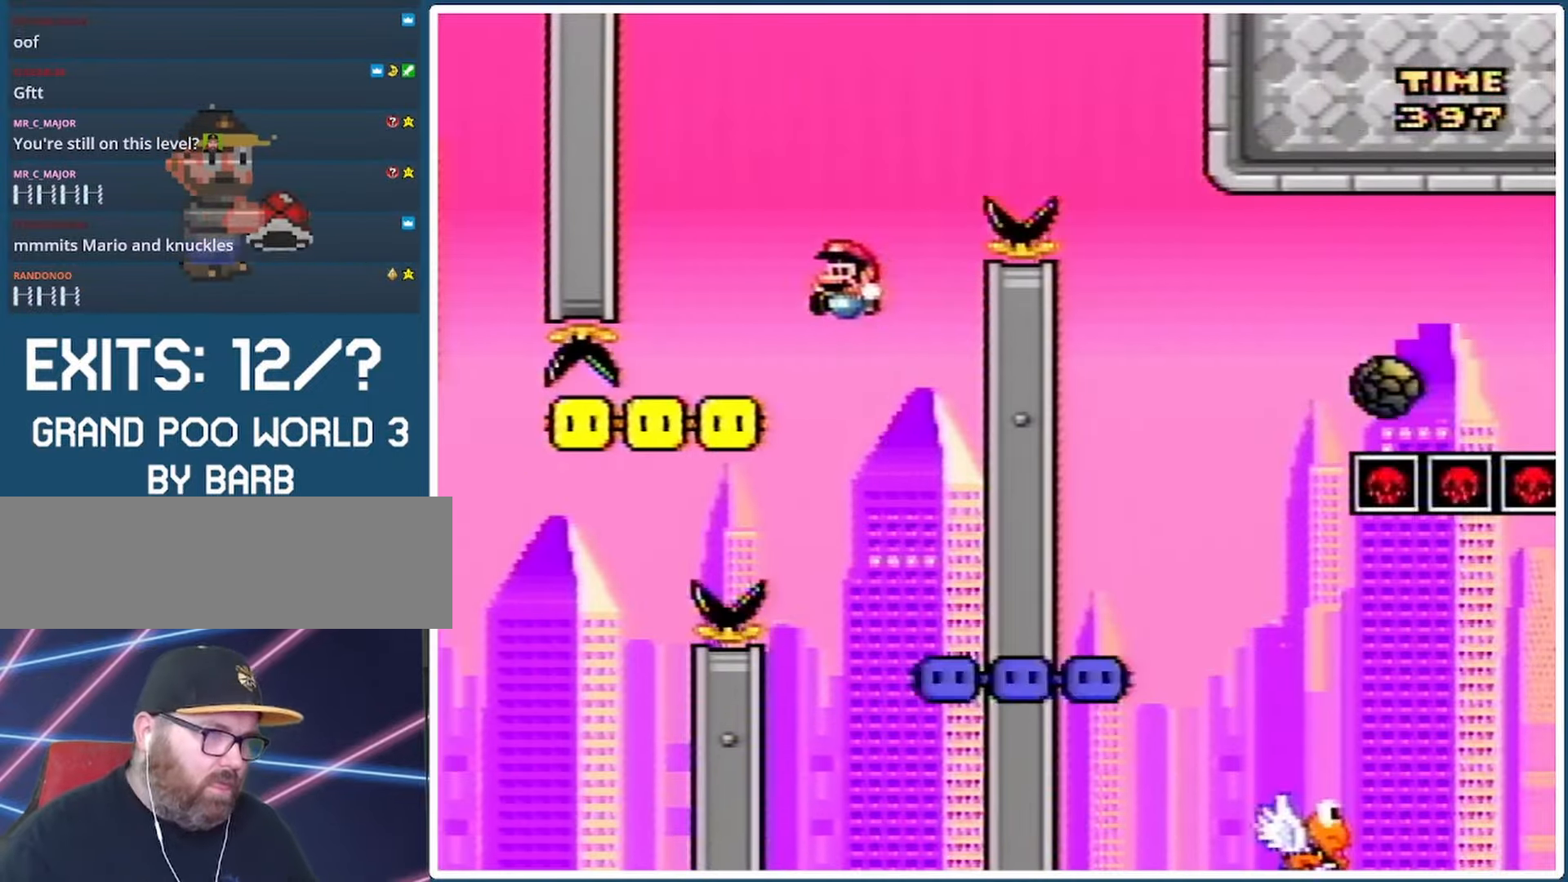
{"buttons": ["B", "Y", "DPAD_RIGHT"], "events": [[67, "DPAD_RIGHT", "down"]]}
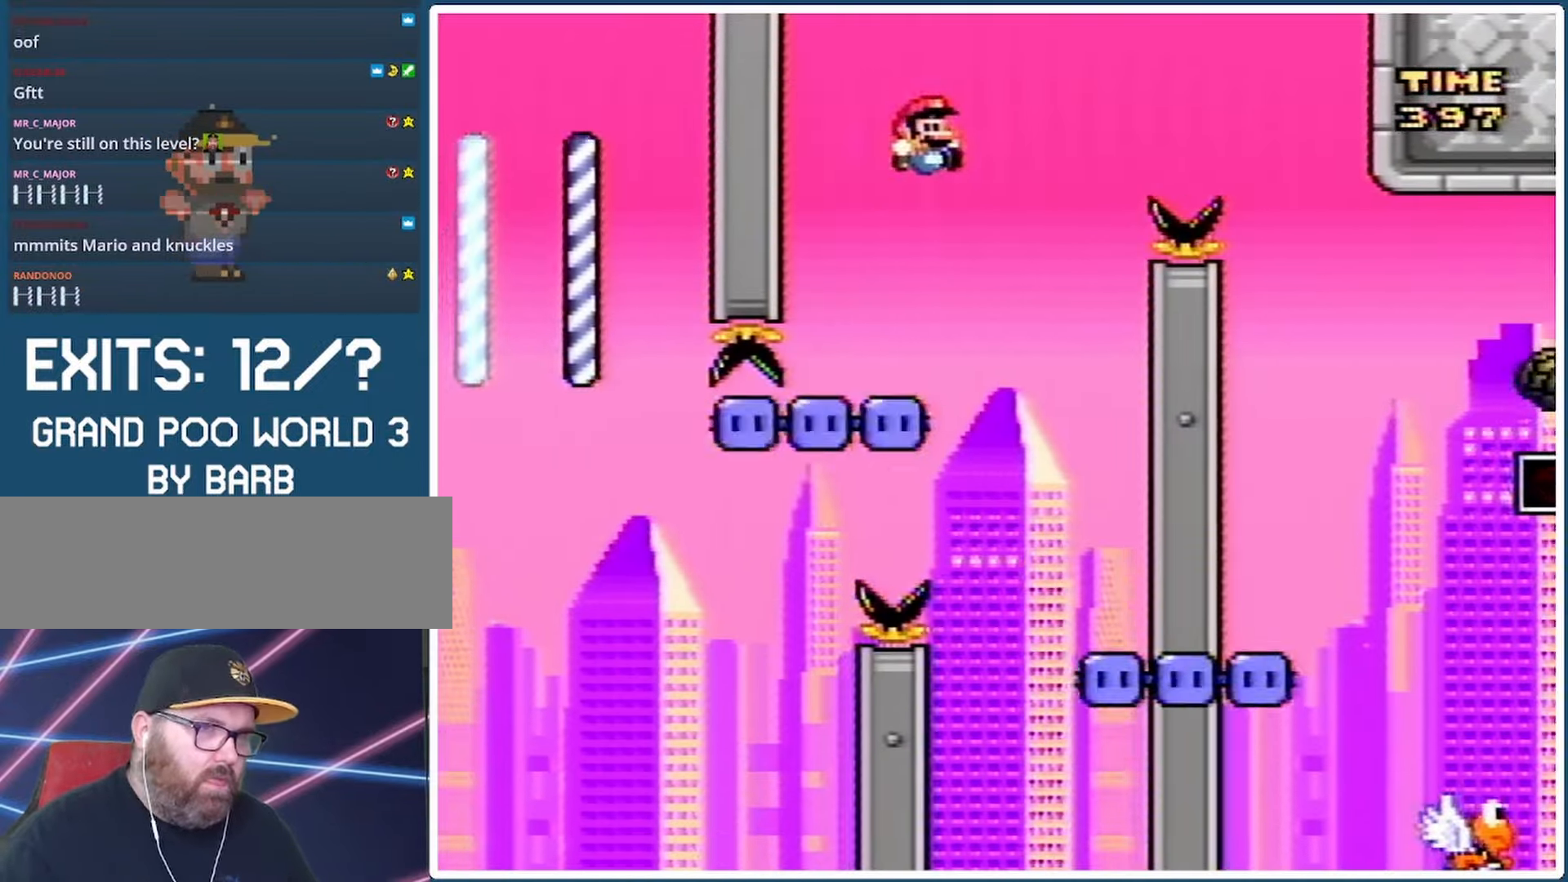
{"buttons": ["Y", "DPAD_LEFT"], "events": [[367, "DPAD_RIGHT", "up"], [433, "B", "up"], [433, "DPAD_RIGHT", "down"], [500, "DPAD_LEFT", "down"], [500, "DPAD_RIGHT", "up"]]}
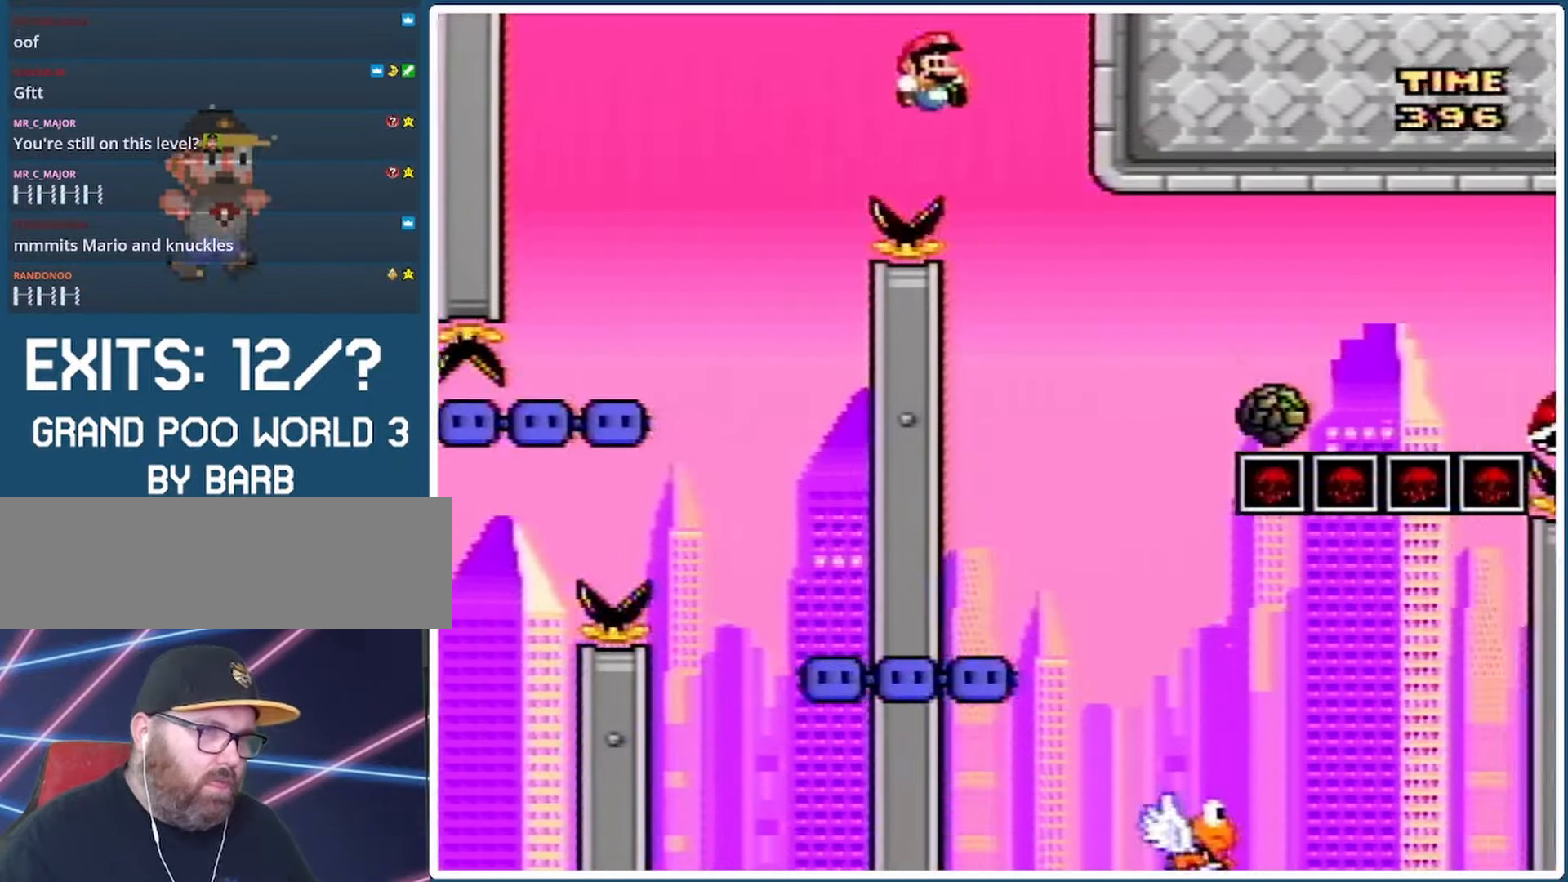
{"buttons": ["Y", "DPAD_RIGHT"], "events": [[100, "DPAD_LEFT", "up"], [200, "DPAD_RIGHT", "down"], [333, "DPAD_RIGHT", "up"], [400, "DPAD_RIGHT", "down"]]}
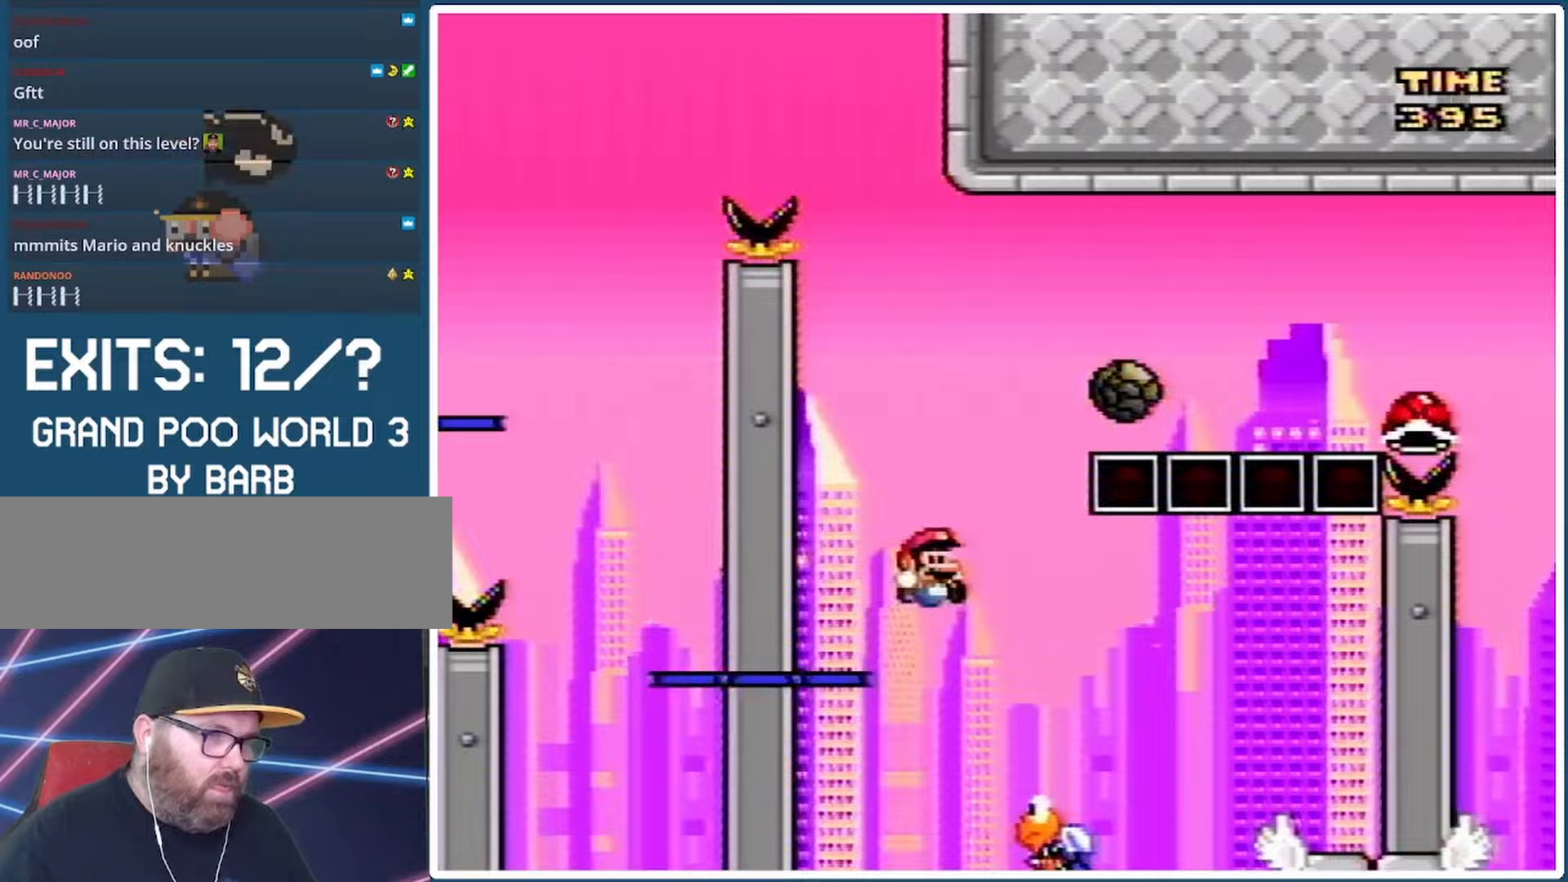
{"buttons": ["B", "Y", "DPAD_RIGHT"], "events": [[200, "B", "down"]]}
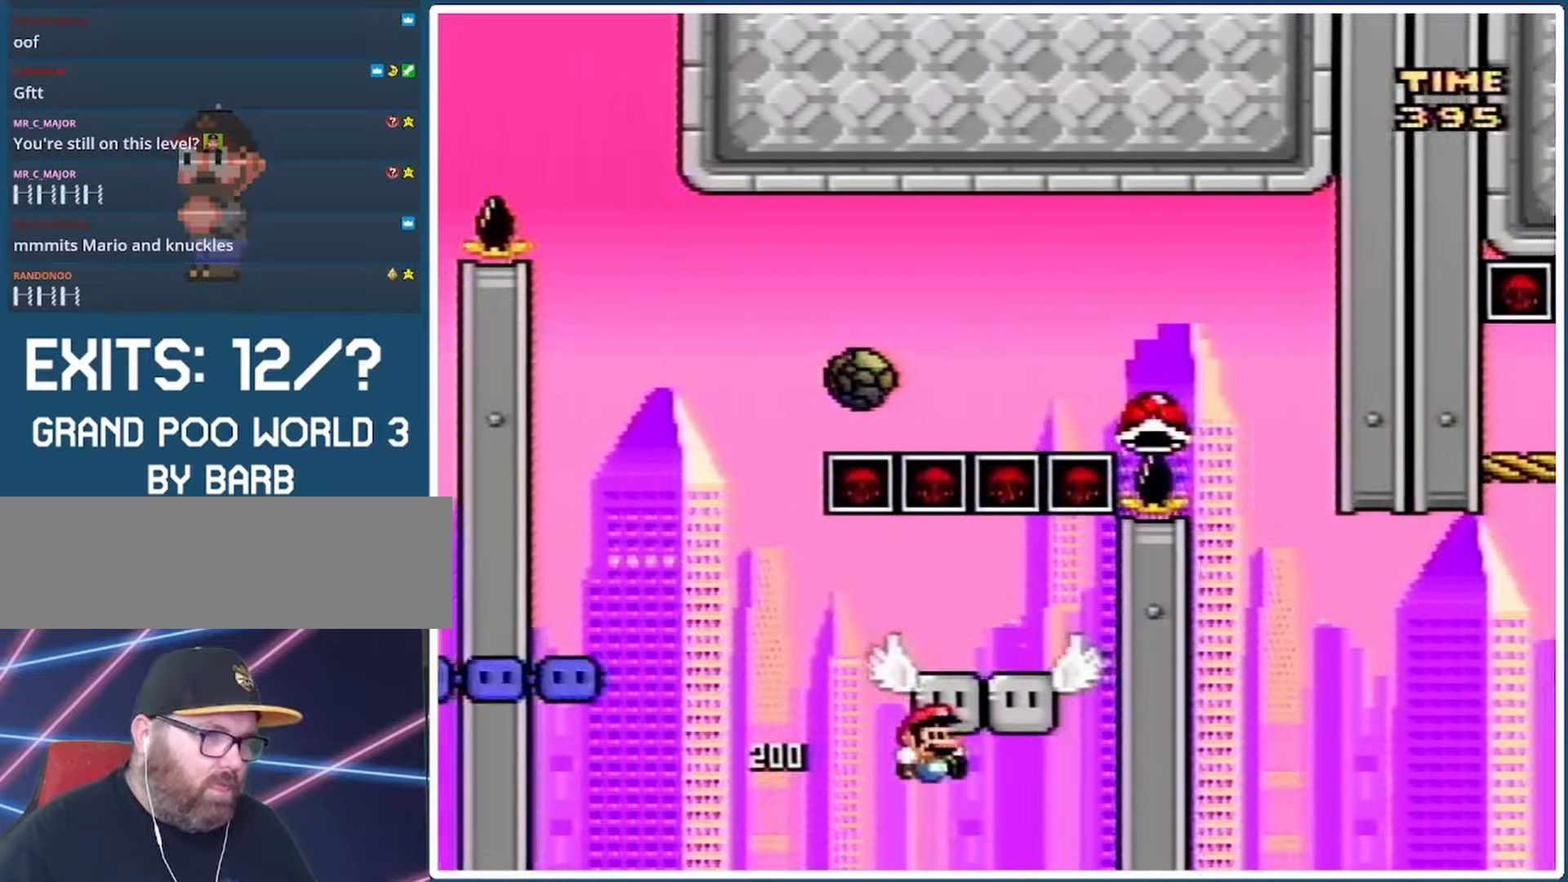
{"buttons": ["B", "Y"], "events": [[100, "B", "up"], [100, "DPAD_RIGHT", "up"], [333, "B", "down"]]}
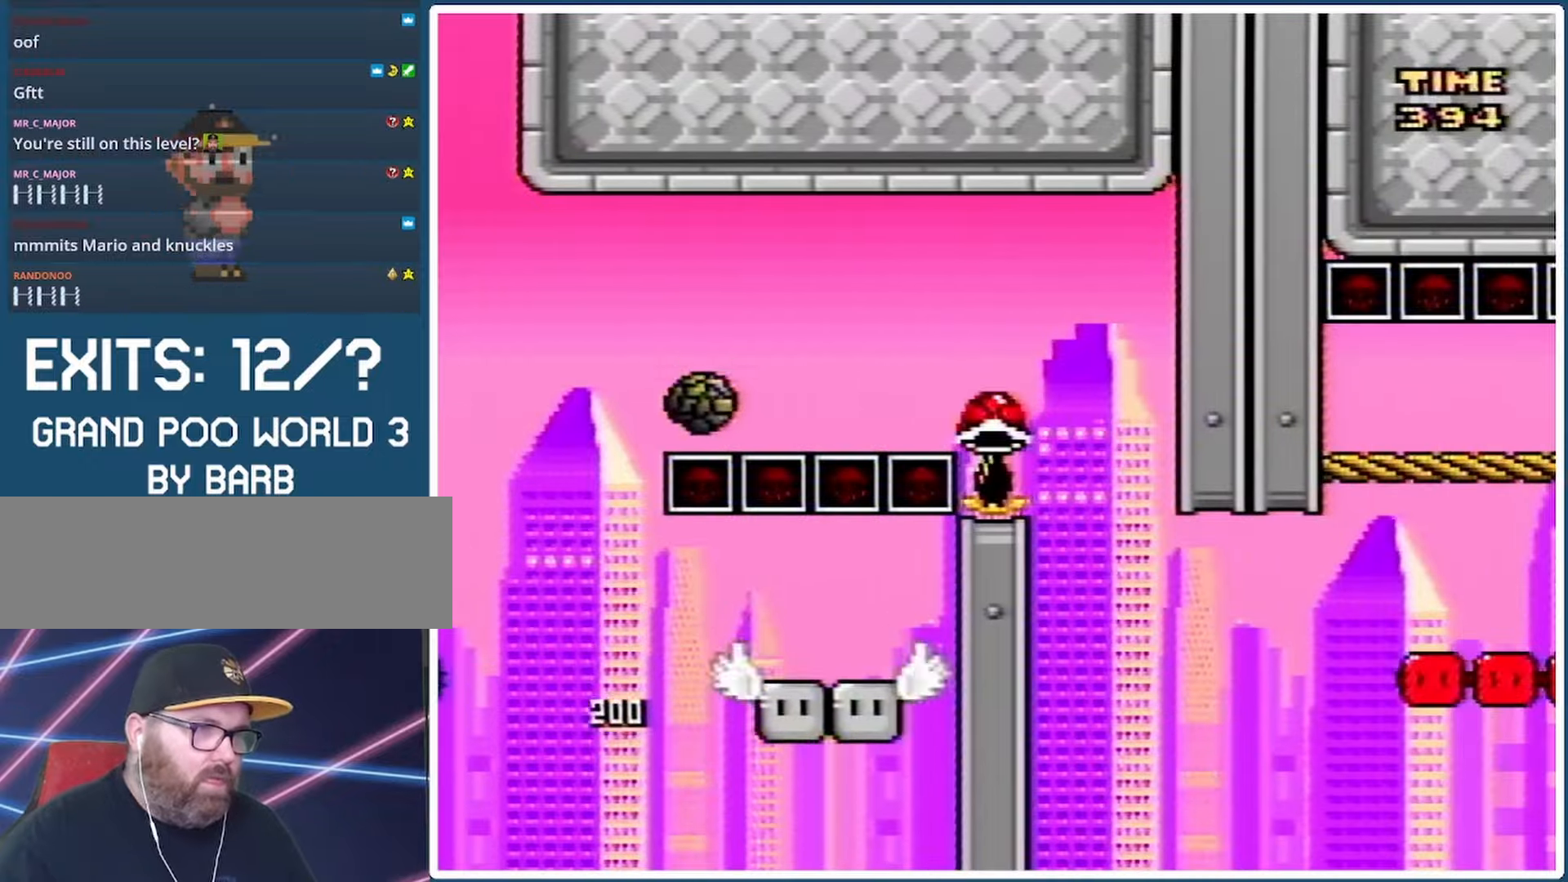
{"buttons": [], "events": [[67, "B", "up"], [233, "Y", "up"]]}